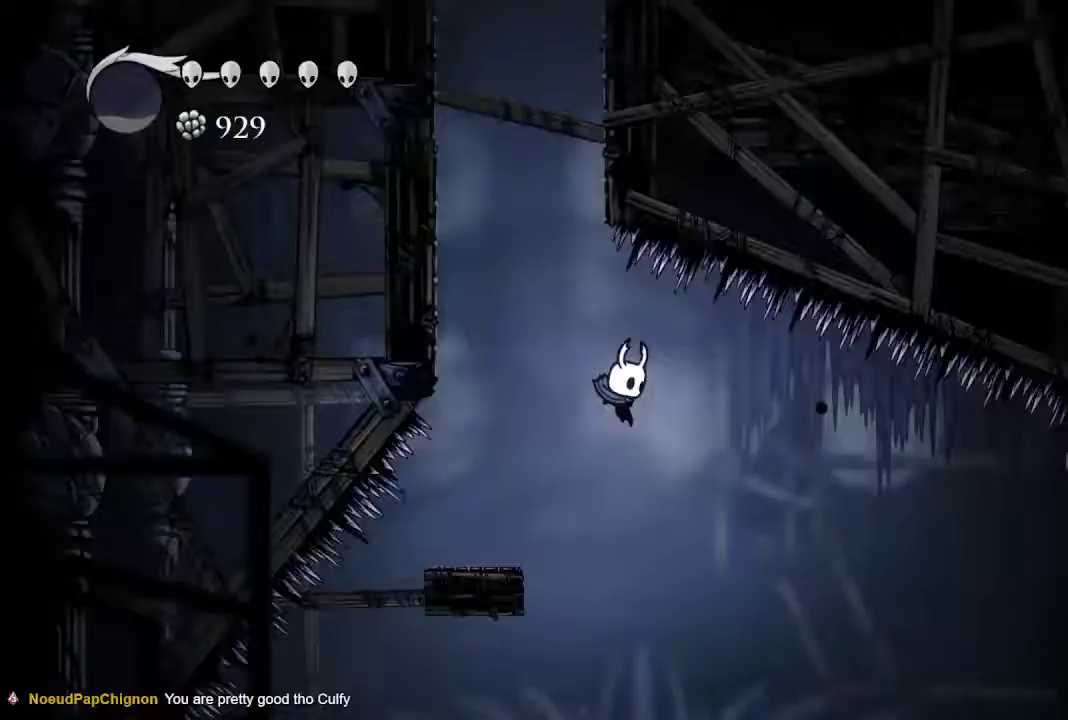
Gameplay with a controller (Xbox layout); each line is a JSON object with the inputs held at the frame after it (dt_ms = milliseconds from this image to that frame). "events" lists button and stick changes between this image and that frame as [ms after this image, input, new state], when the widget could be followed in between. This document gives stick clicks only as held states, not as events. Not read: L1 L3 left_stick.
{"dt_ms": 500, "buttons": [], "right_stick": "center", "events": [[217, "DPAD_RIGHT", "up"]]}
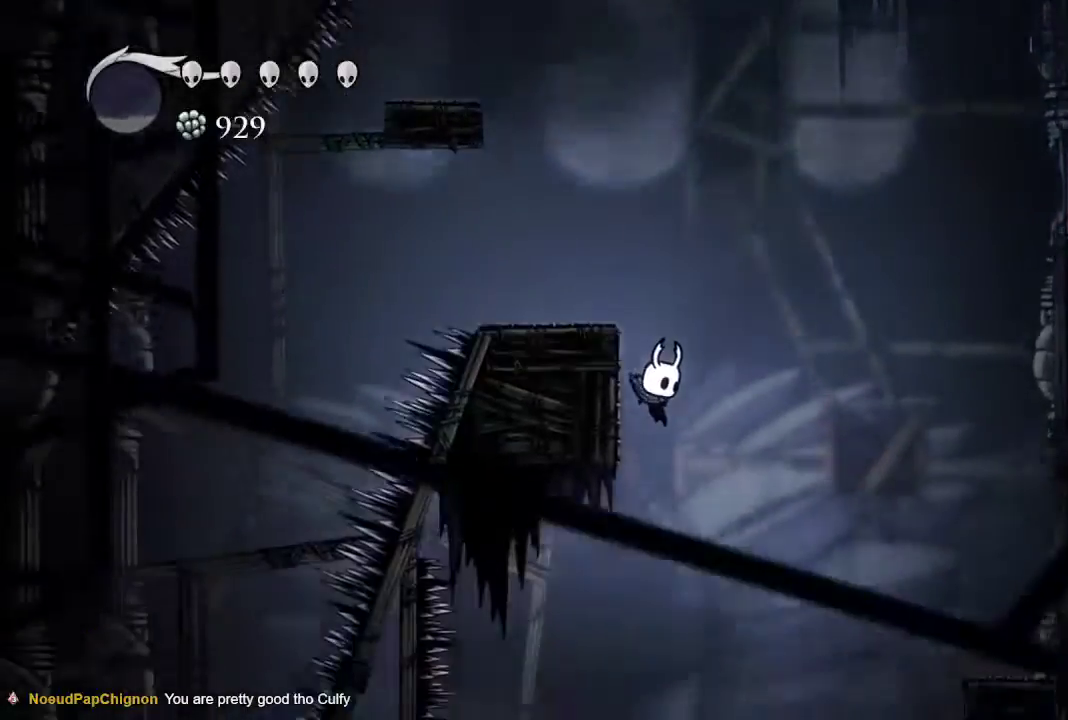
{"dt_ms": 500, "buttons": [], "right_stick": "center", "events": [[300, "DPAD_LEFT", "down"], [500, "DPAD_LEFT", "up"]]}
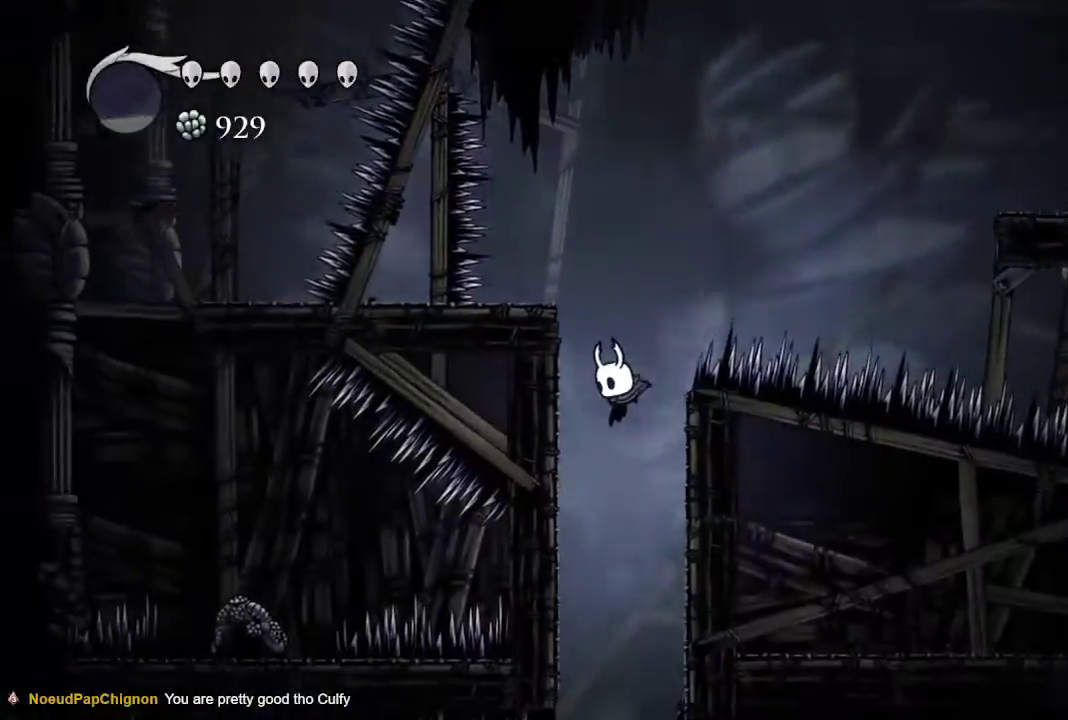
{"dt_ms": 500, "buttons": ["DPAD_LEFT"], "right_stick": "center", "events": [[217, "DPAD_LEFT", "down"], [317, "DPAD_LEFT", "up"], [400, "DPAD_LEFT", "down"]]}
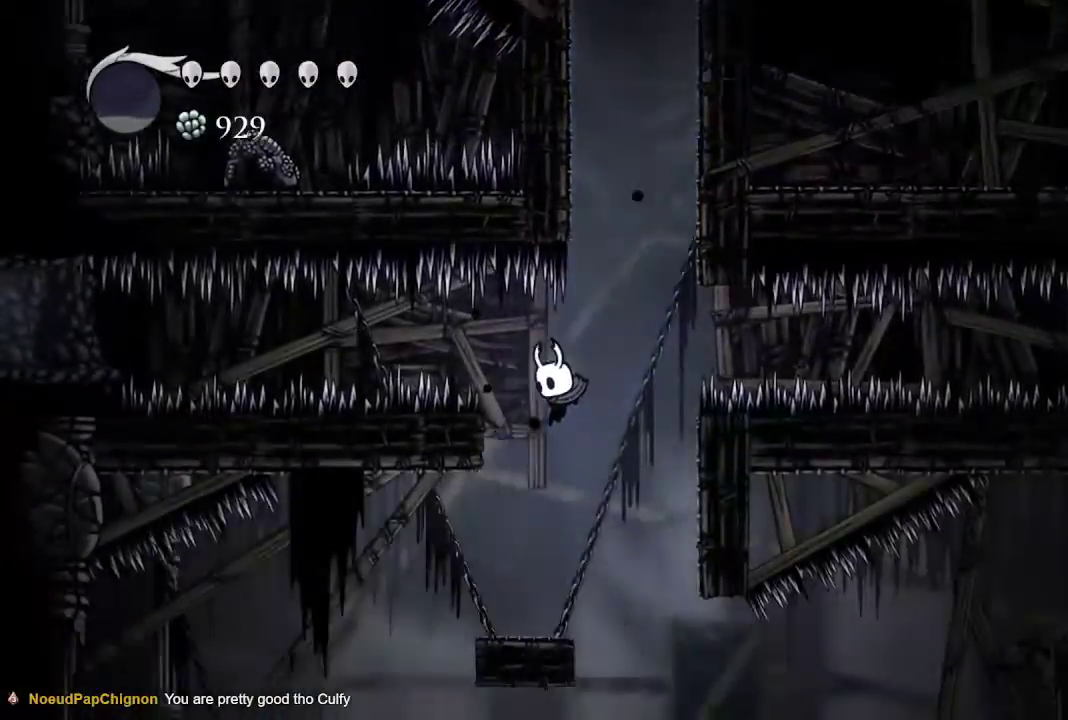
{"dt_ms": 500, "buttons": ["DPAD_LEFT"], "right_stick": "center", "events": []}
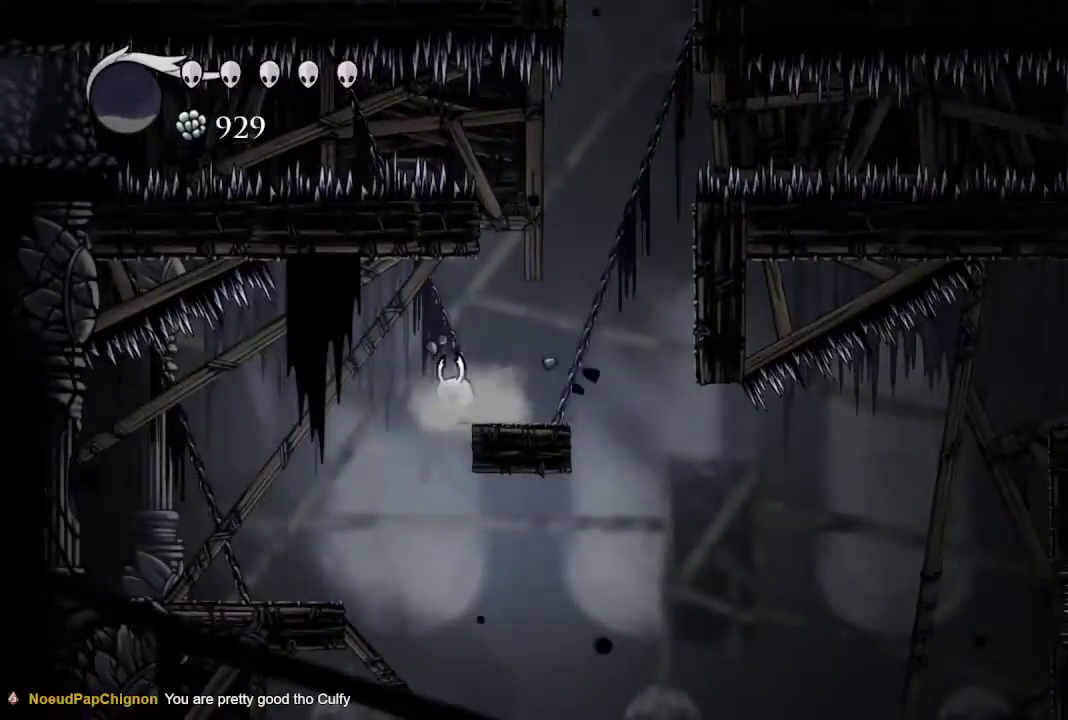
{"dt_ms": 500, "buttons": ["DPAD_LEFT"], "right_stick": "center", "events": []}
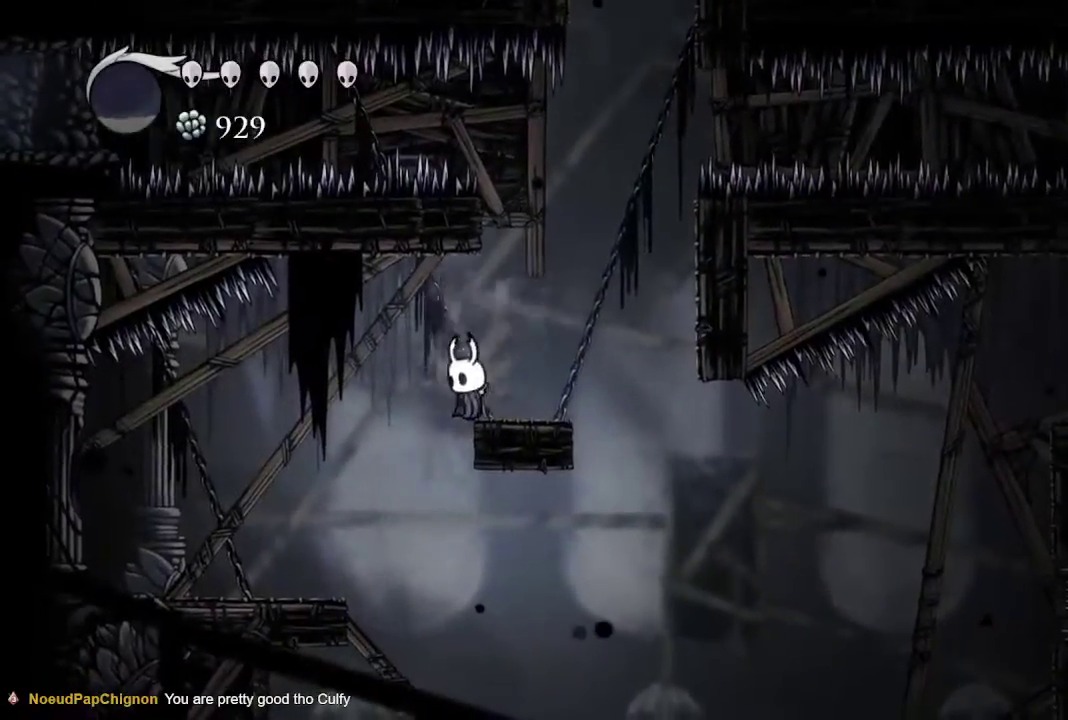
{"dt_ms": 500, "buttons": ["DPAD_LEFT"], "right_stick": "center", "events": [[217, "DPAD_LEFT", "up"], [467, "DPAD_LEFT", "down"]]}
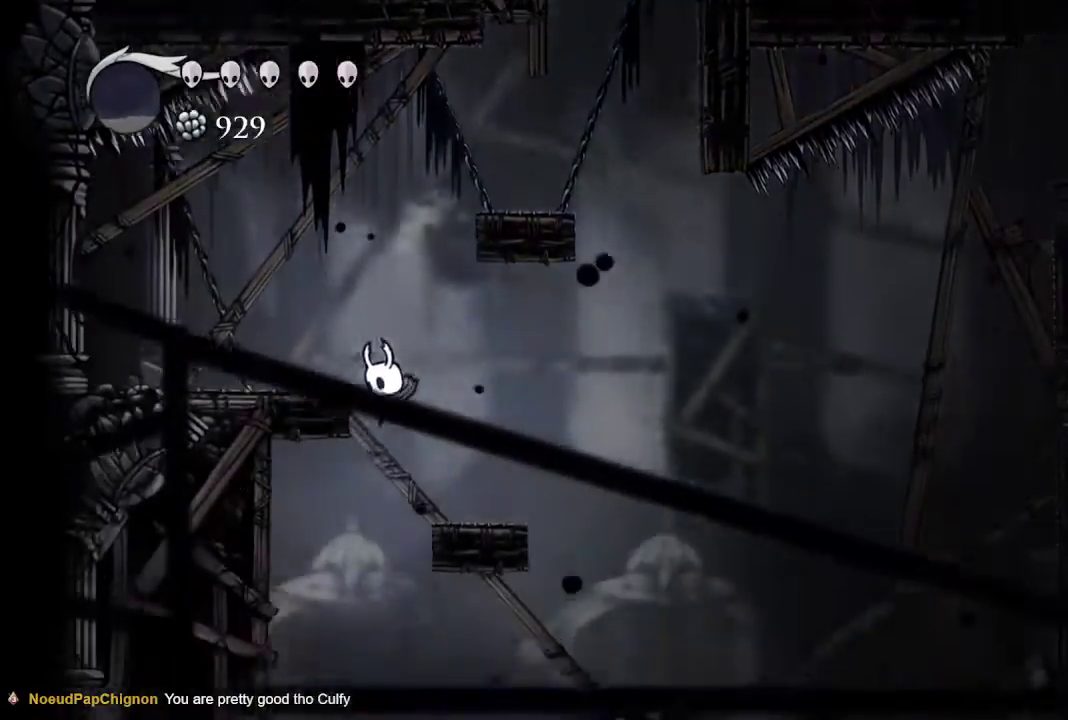
{"dt_ms": 500, "buttons": [], "right_stick": "center", "events": [[317, "DPAD_LEFT", "up"]]}
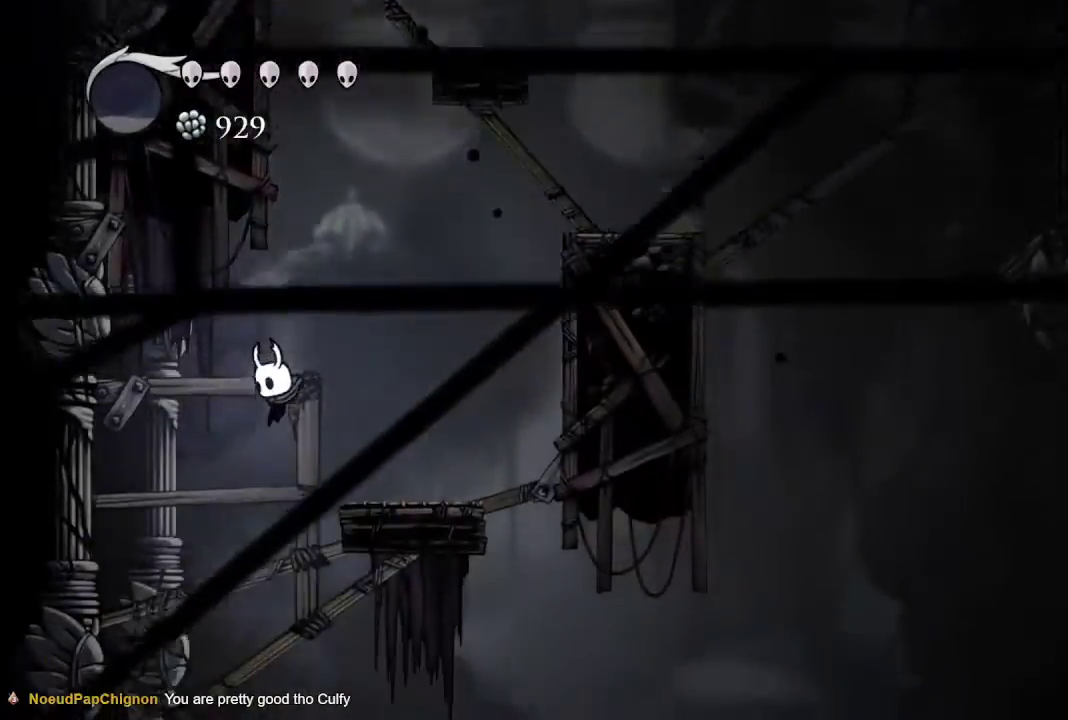
{"dt_ms": 500, "buttons": [], "right_stick": "center", "events": [[167, "DPAD_LEFT", "down"], [500, "DPAD_LEFT", "up"]]}
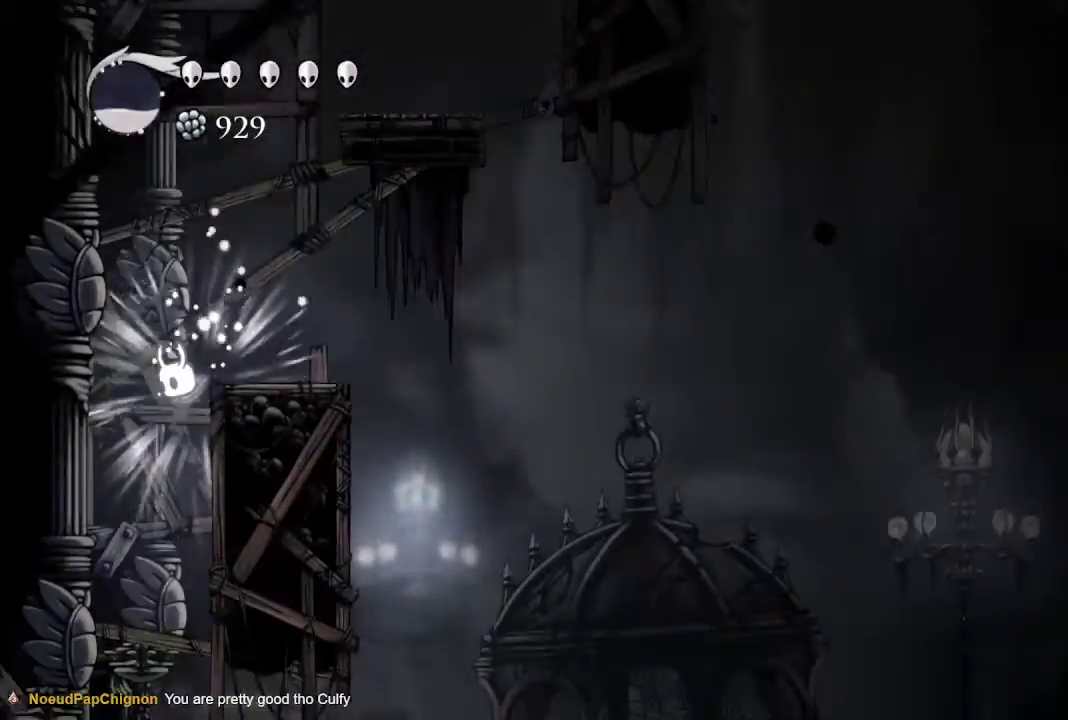
{"dt_ms": 500, "buttons": ["R2", "DPAD_LEFT"], "right_stick": "center", "events": [[383, "DPAD_LEFT", "down"], [467, "R2", "down"]]}
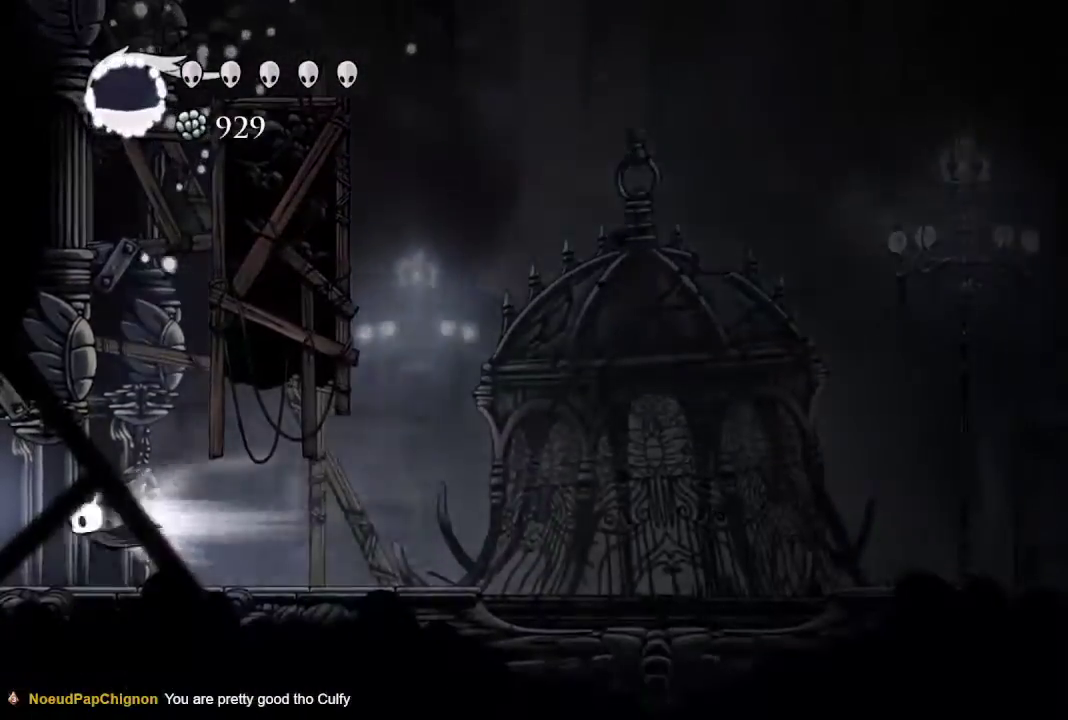
{"dt_ms": 500, "buttons": ["DPAD_LEFT"], "right_stick": "center", "events": [[150, "R2", "up"]]}
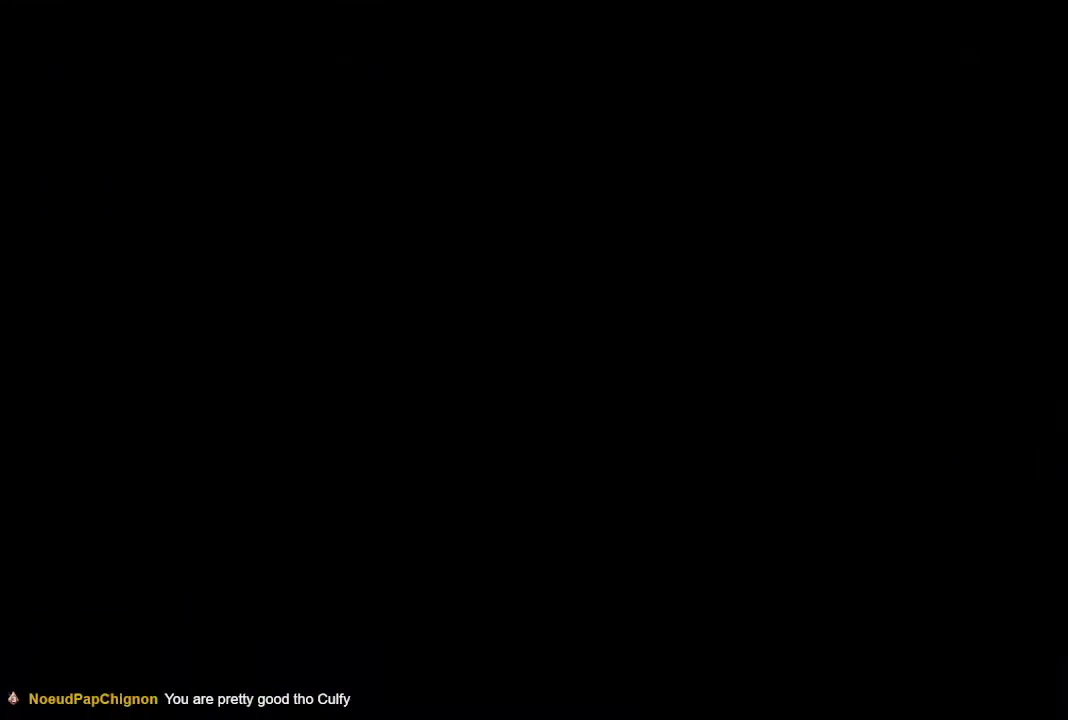
{"dt_ms": 500, "buttons": [], "right_stick": "center", "events": [[50, "DPAD_LEFT", "up"]]}
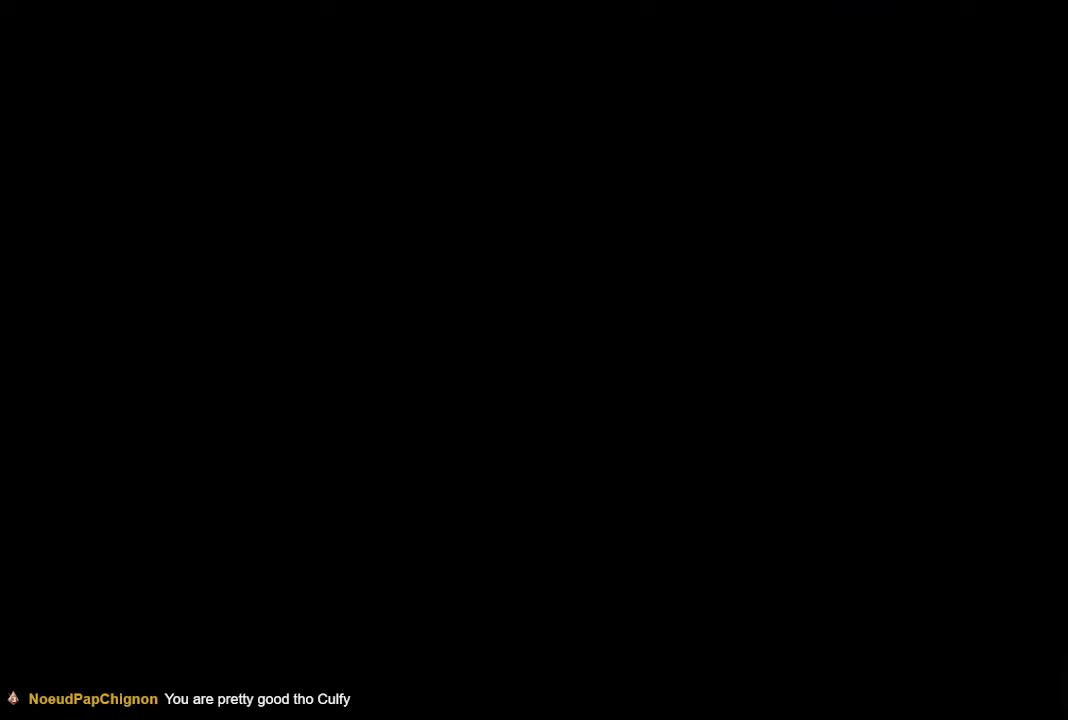
{"dt_ms": 1000, "buttons": ["DPAD_LEFT"], "right_stick": "center", "events": [[83, "DPAD_LEFT", "down"]]}
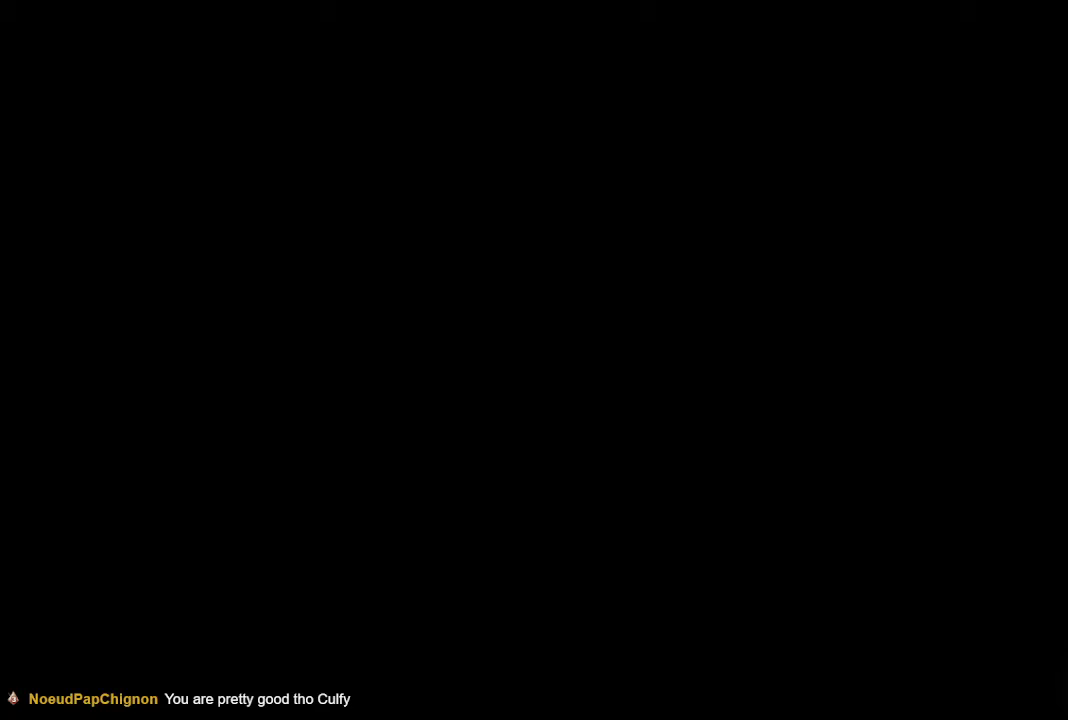
{"dt_ms": 500, "buttons": ["DPAD_LEFT"], "right_stick": "center", "events": []}
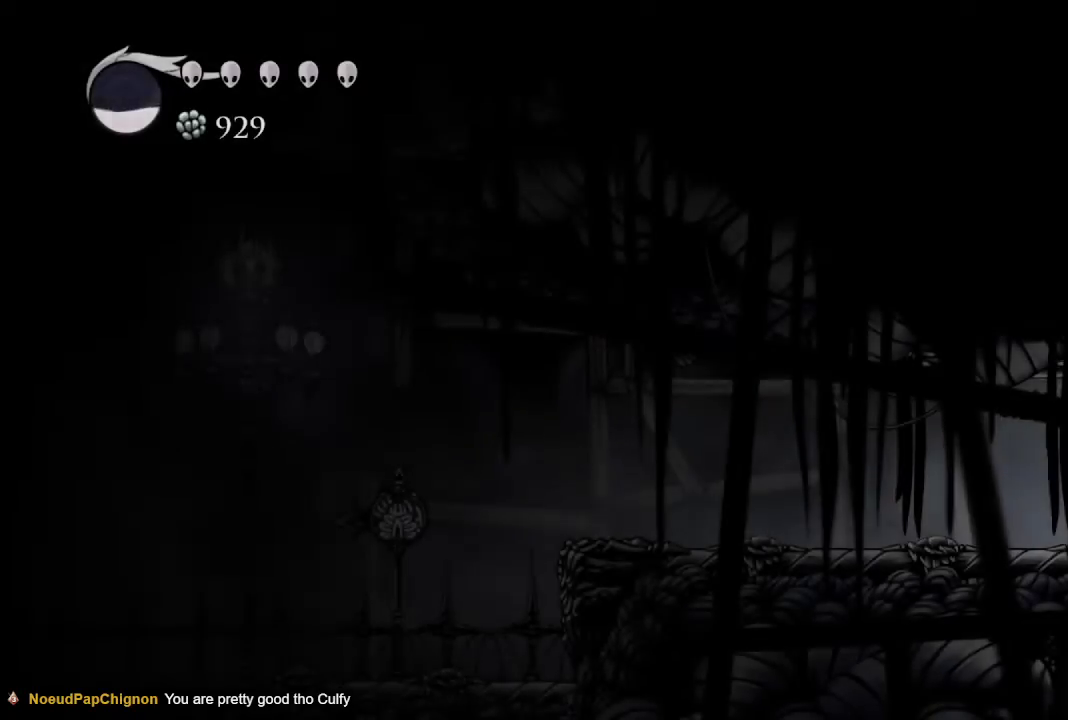
{"dt_ms": 500, "buttons": ["DPAD_LEFT"], "right_stick": "center", "events": [[233, "R2", "down"], [450, "R2", "up"]]}
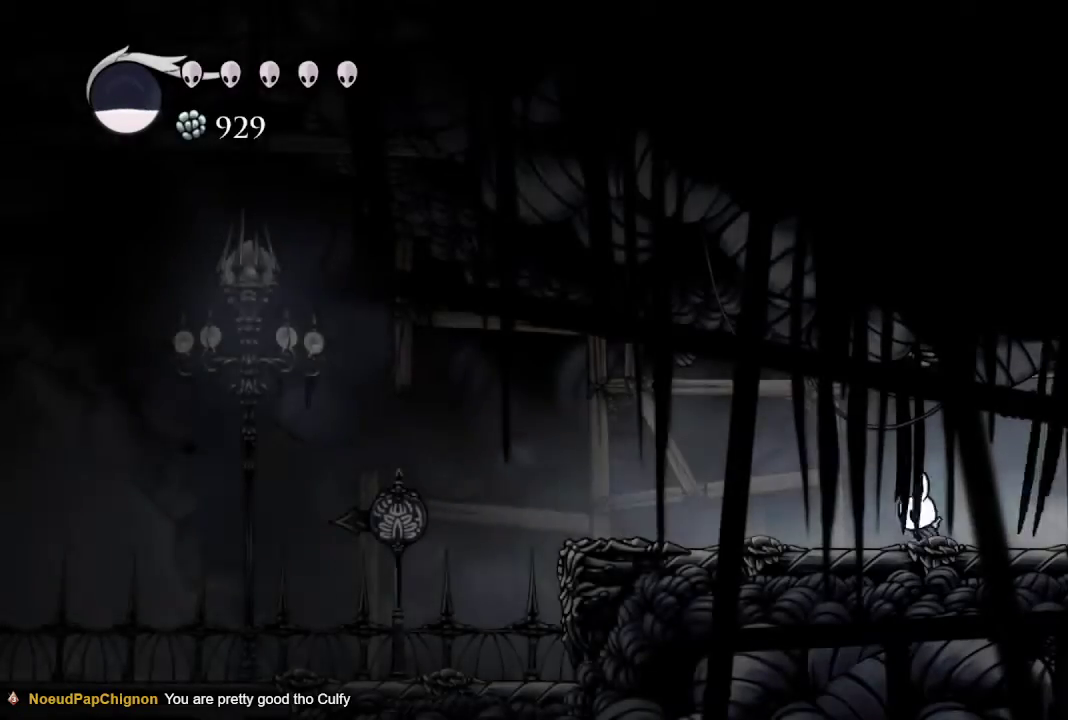
{"dt_ms": 500, "buttons": ["DPAD_LEFT"], "right_stick": "center", "events": [[233, "R2", "down"], [417, "R2", "up"]]}
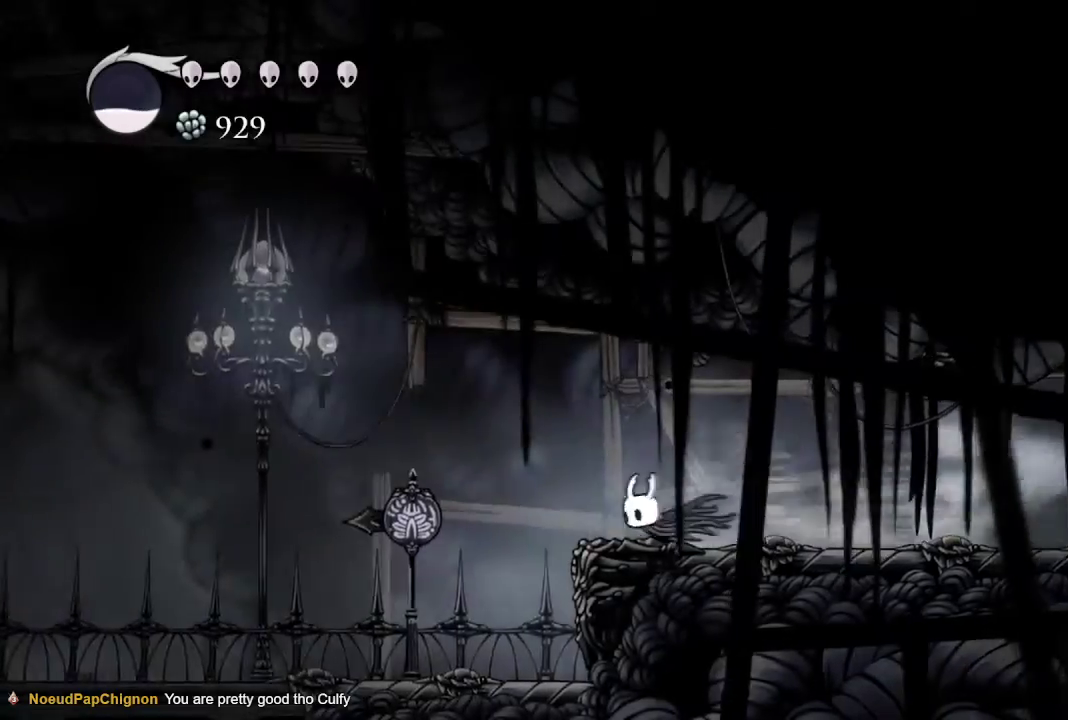
{"dt_ms": 500, "buttons": ["DPAD_LEFT"], "right_stick": "center", "events": []}
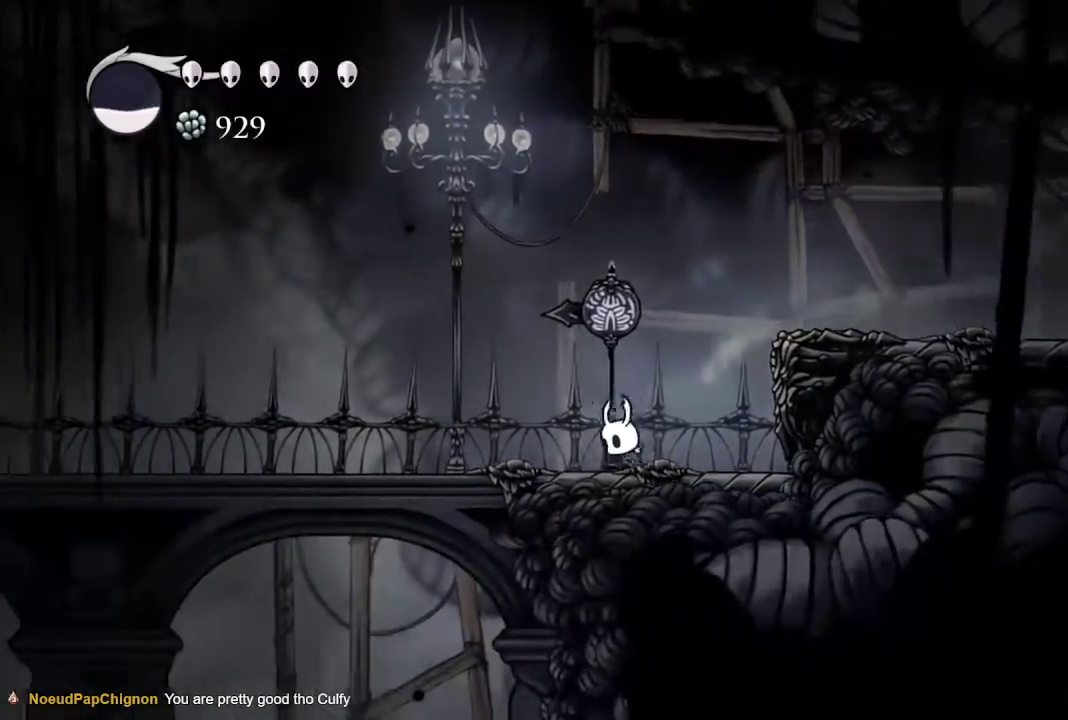
{"dt_ms": 500, "buttons": ["L2"], "right_stick": "center", "events": [[100, "DPAD_LEFT", "up"], [133, "L2", "down"]]}
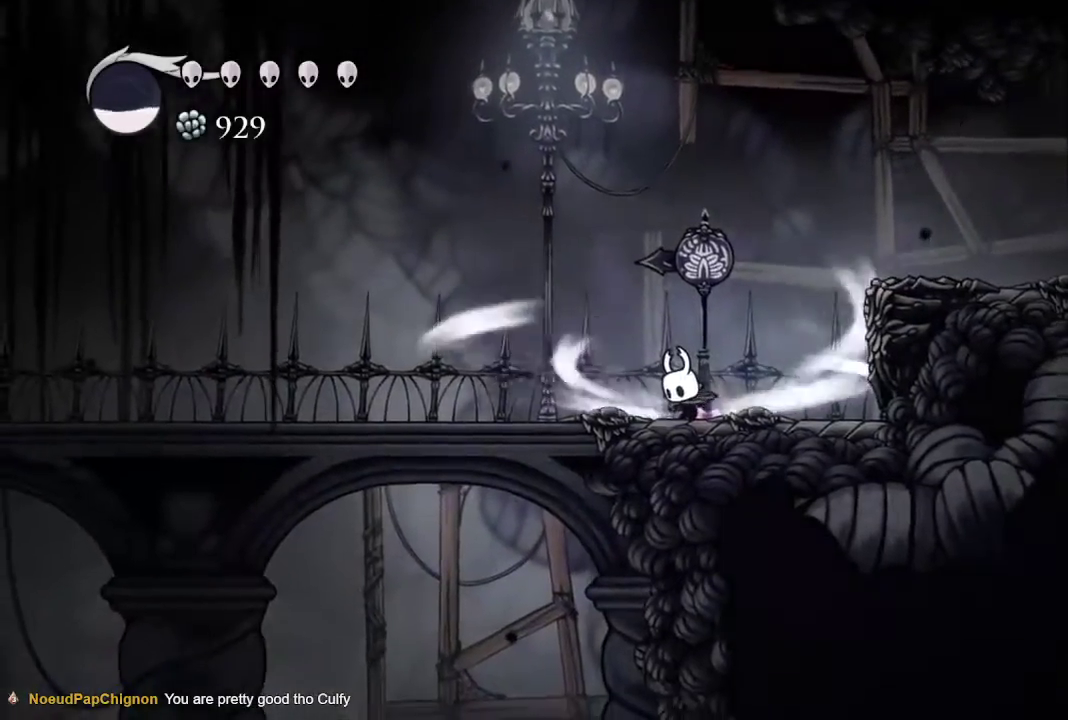
{"dt_ms": 500, "buttons": ["L2"], "right_stick": "center", "events": []}
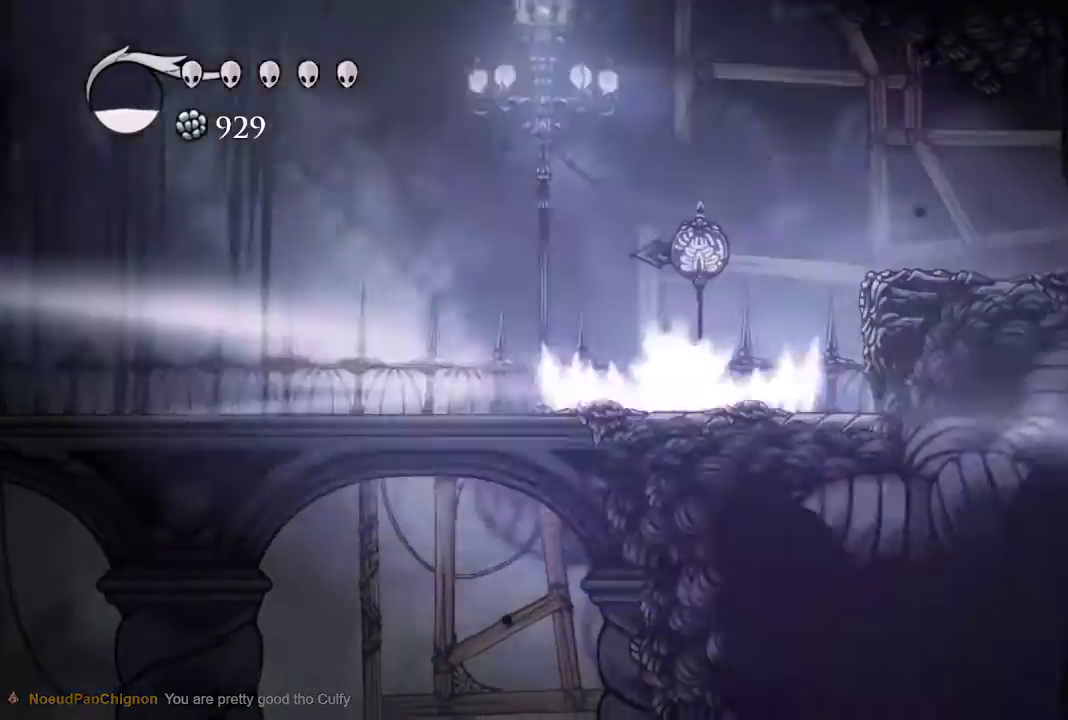
{"dt_ms": 500, "buttons": [], "right_stick": "center"}
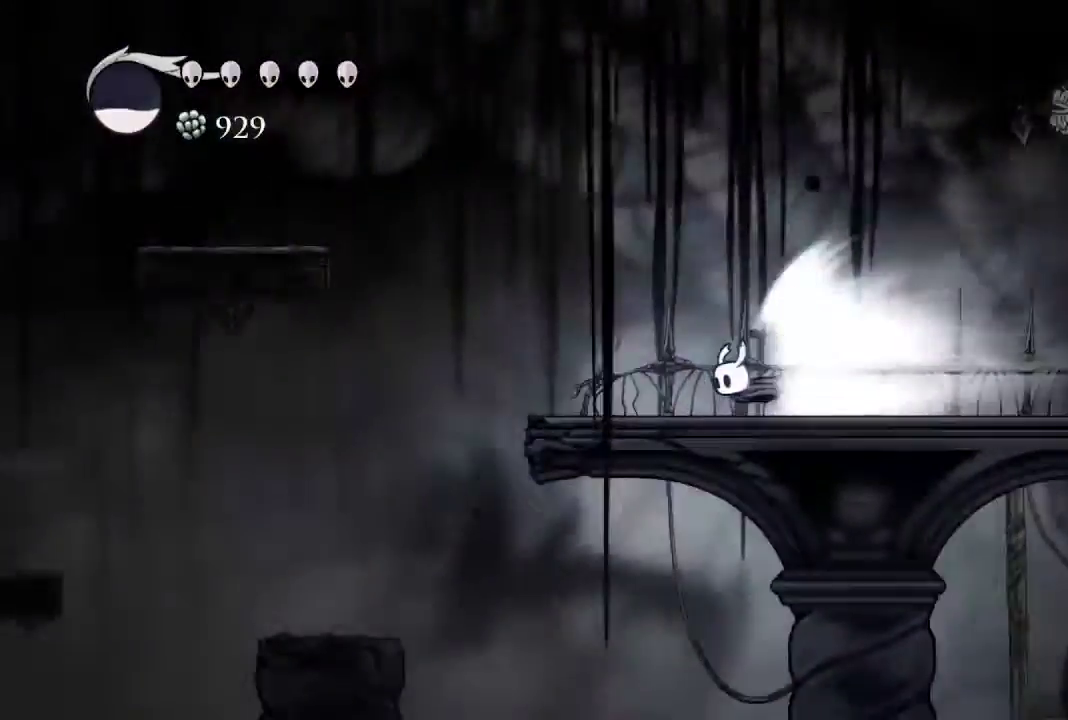
{"dt_ms": 500, "buttons": [], "right_stick": "center", "events": [[67, "R1", "down"], [217, "R1", "up"], [333, "R1", "down"], [500, "R1", "up"]]}
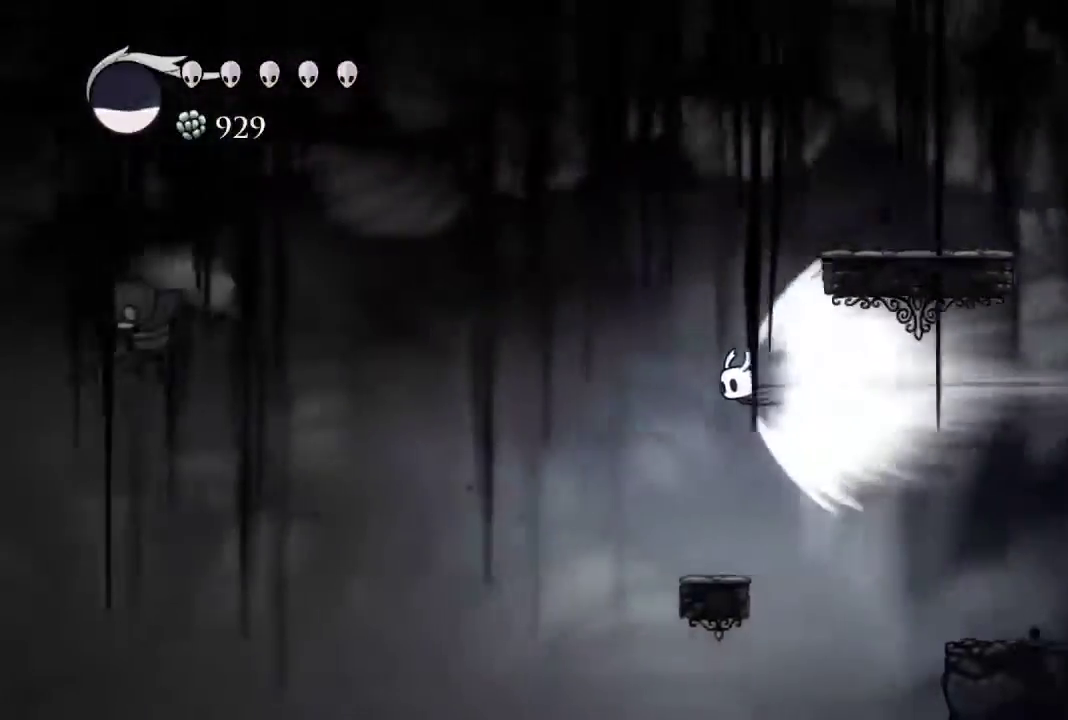
{"dt_ms": 500, "buttons": ["R1"], "right_stick": "center", "events": [[183, "R1", "down"]]}